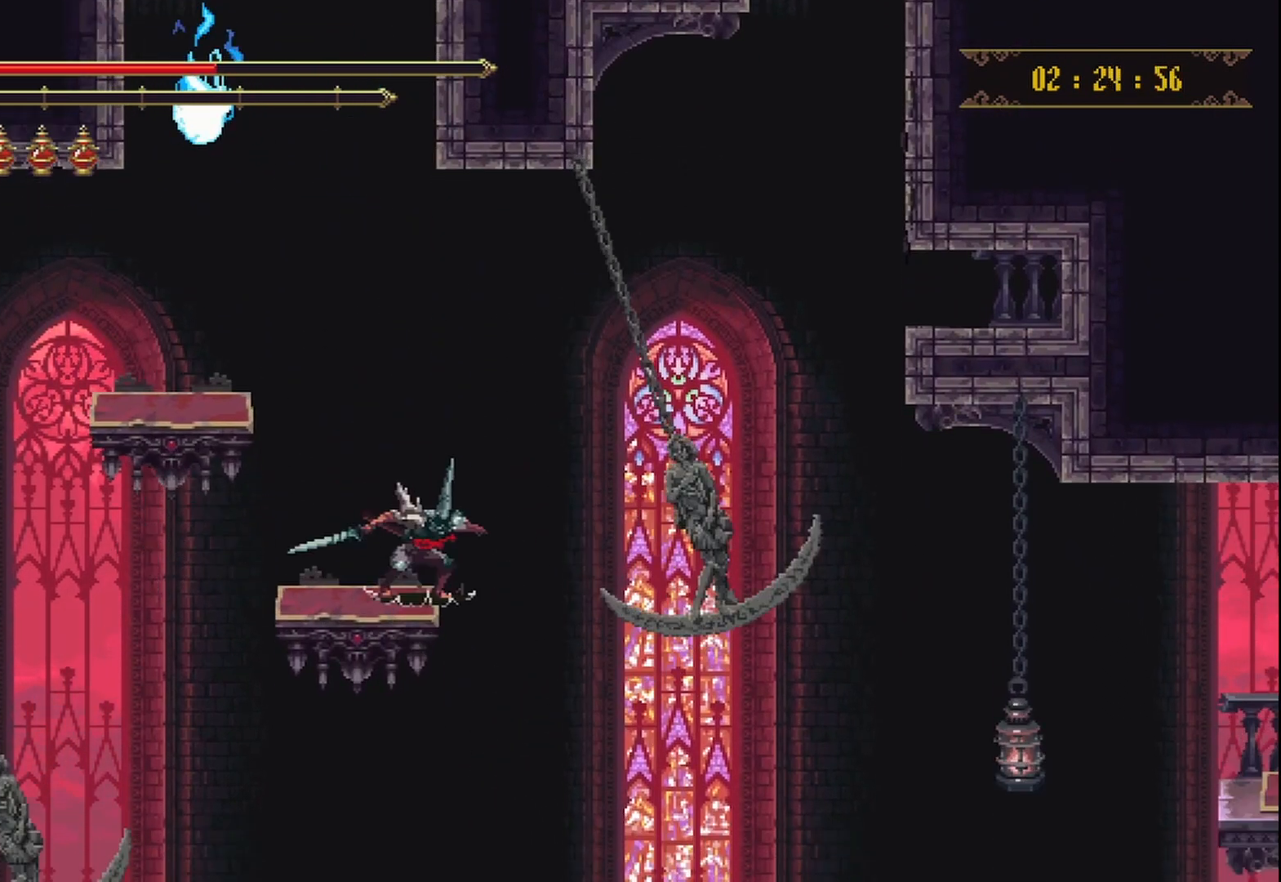
Gameplay with a controller (Xbox layout); each line is a JSON object with the inputs held at the frame after it. "events" lists button and stick changes between this image and that frame as [ms after this image, input, new state], when the widget could be followed in between. Not read: L3 R3.
{"buttons": [], "left_stick": "center", "right_stick": "center", "events": []}
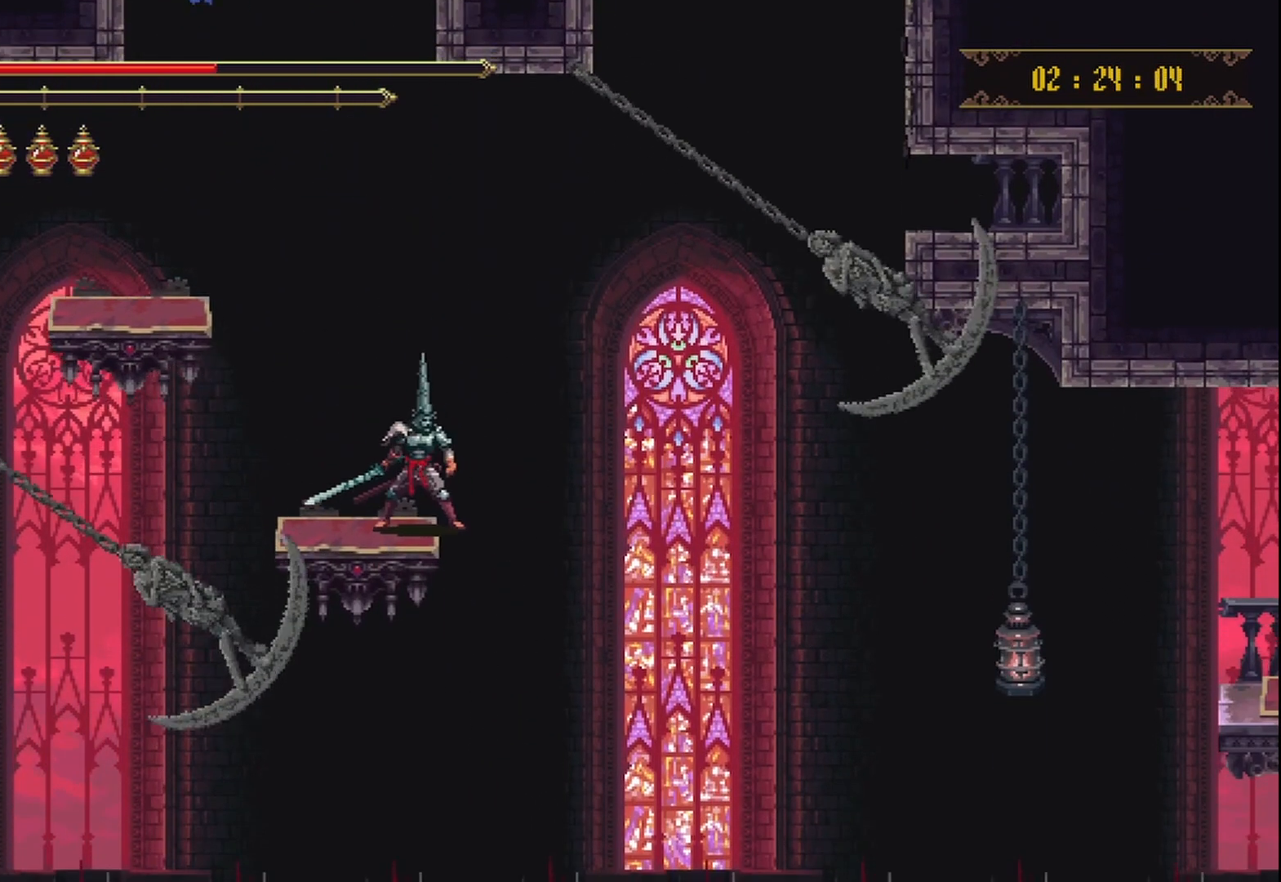
{"buttons": [], "left_stick": "center", "right_stick": "center", "events": []}
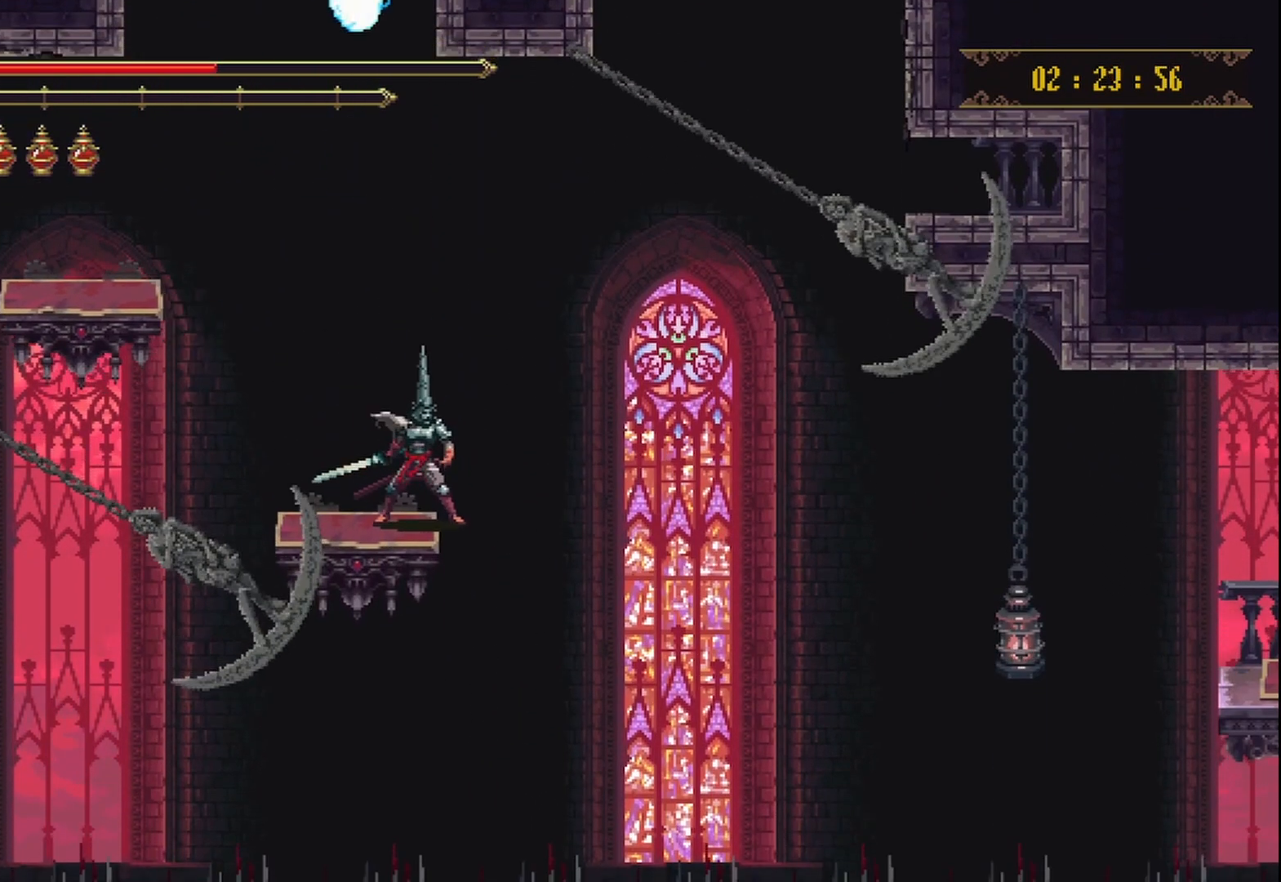
{"buttons": [], "left_stick": "center", "right_stick": "center", "events": []}
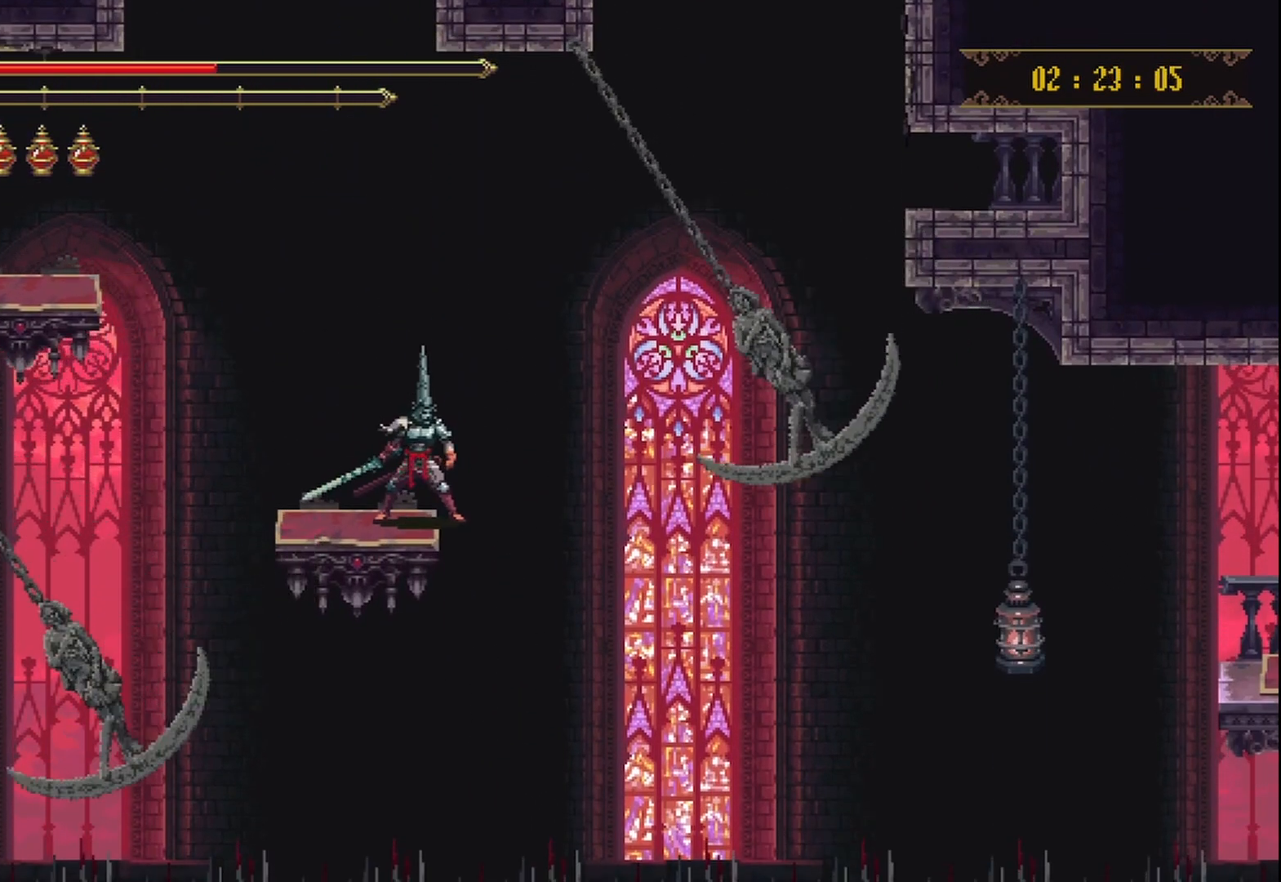
{"buttons": ["A"], "left_stick": "center", "right_stick": "center", "events": [[125, "A", "down"]]}
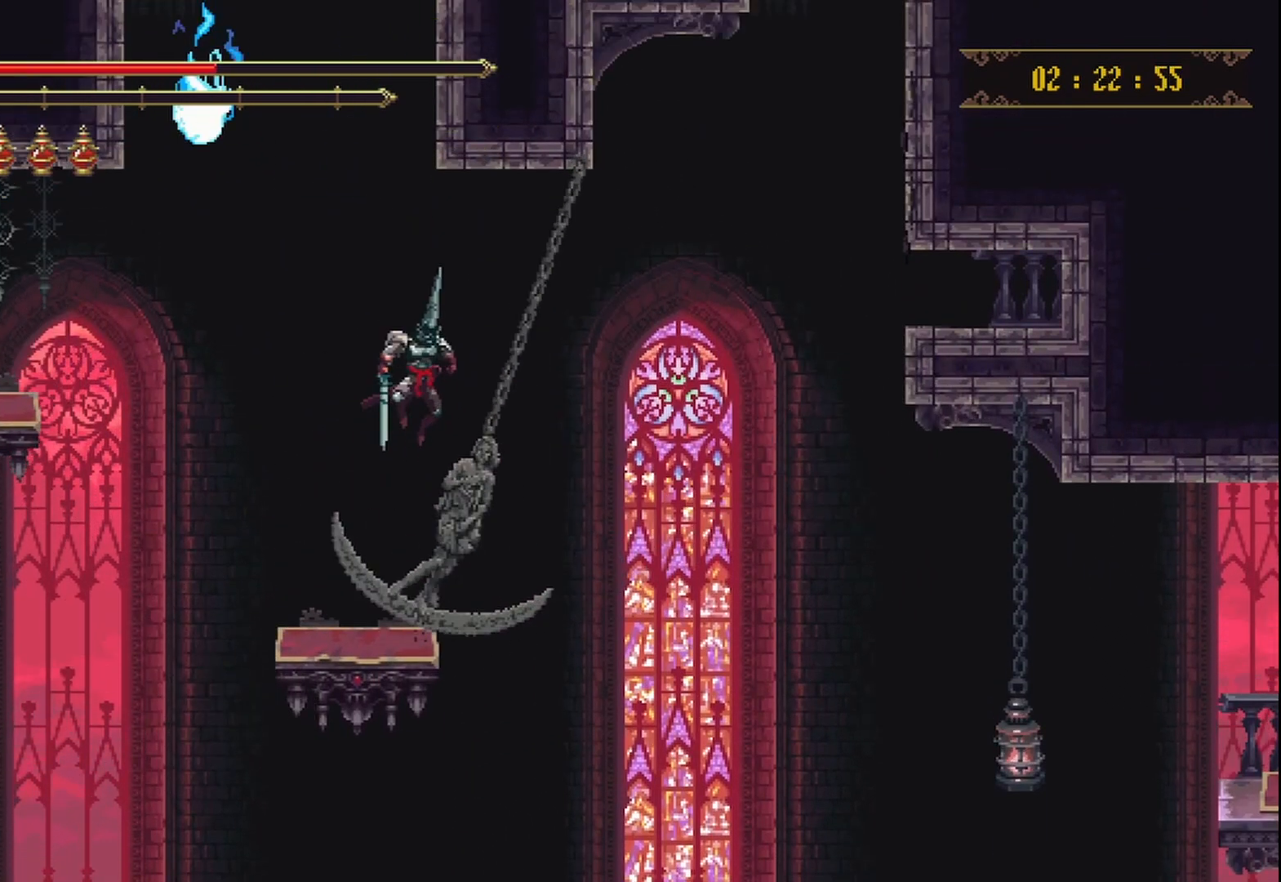
{"buttons": [], "left_stick": "center", "right_stick": "center", "events": [[458, "A", "up"]]}
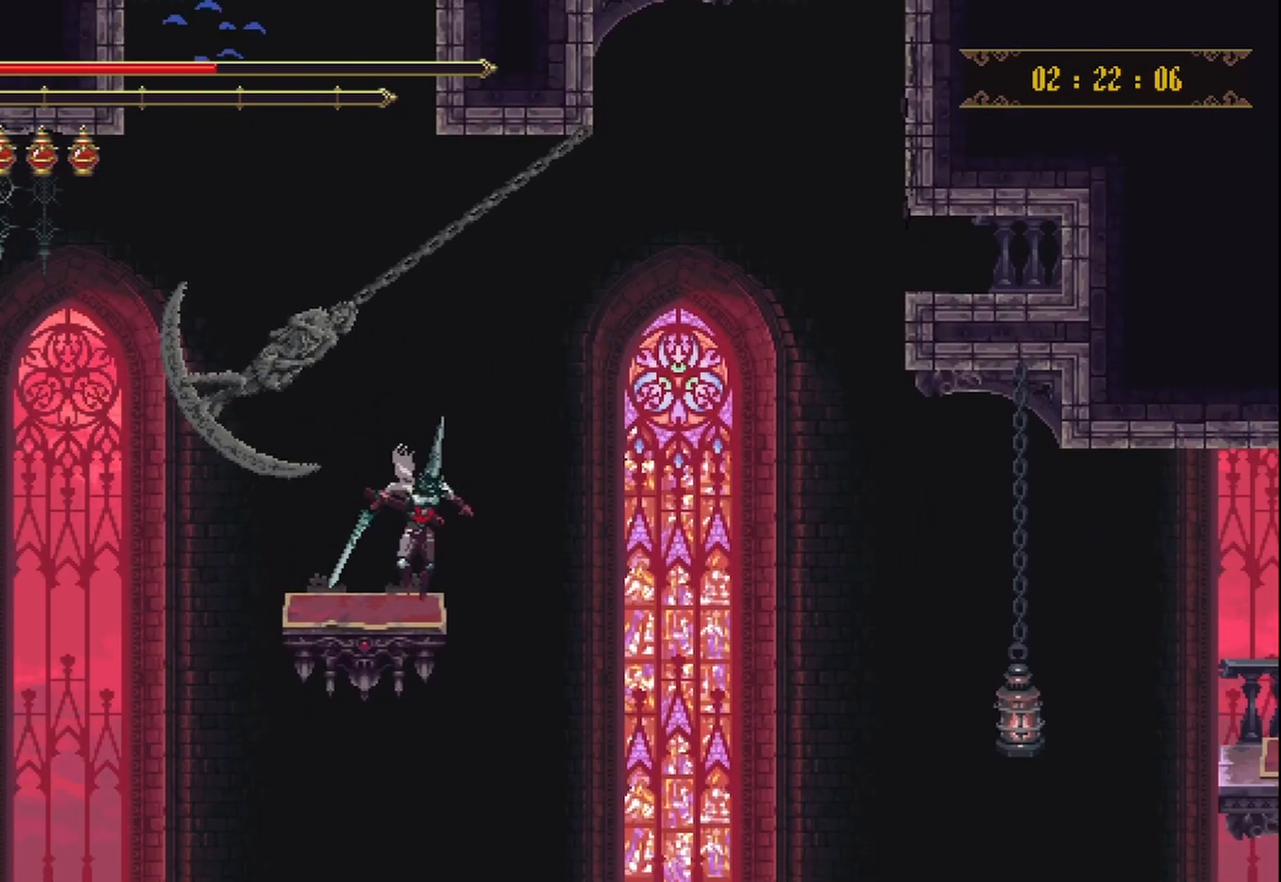
{"buttons": [], "left_stick": "center", "right_stick": "center", "events": []}
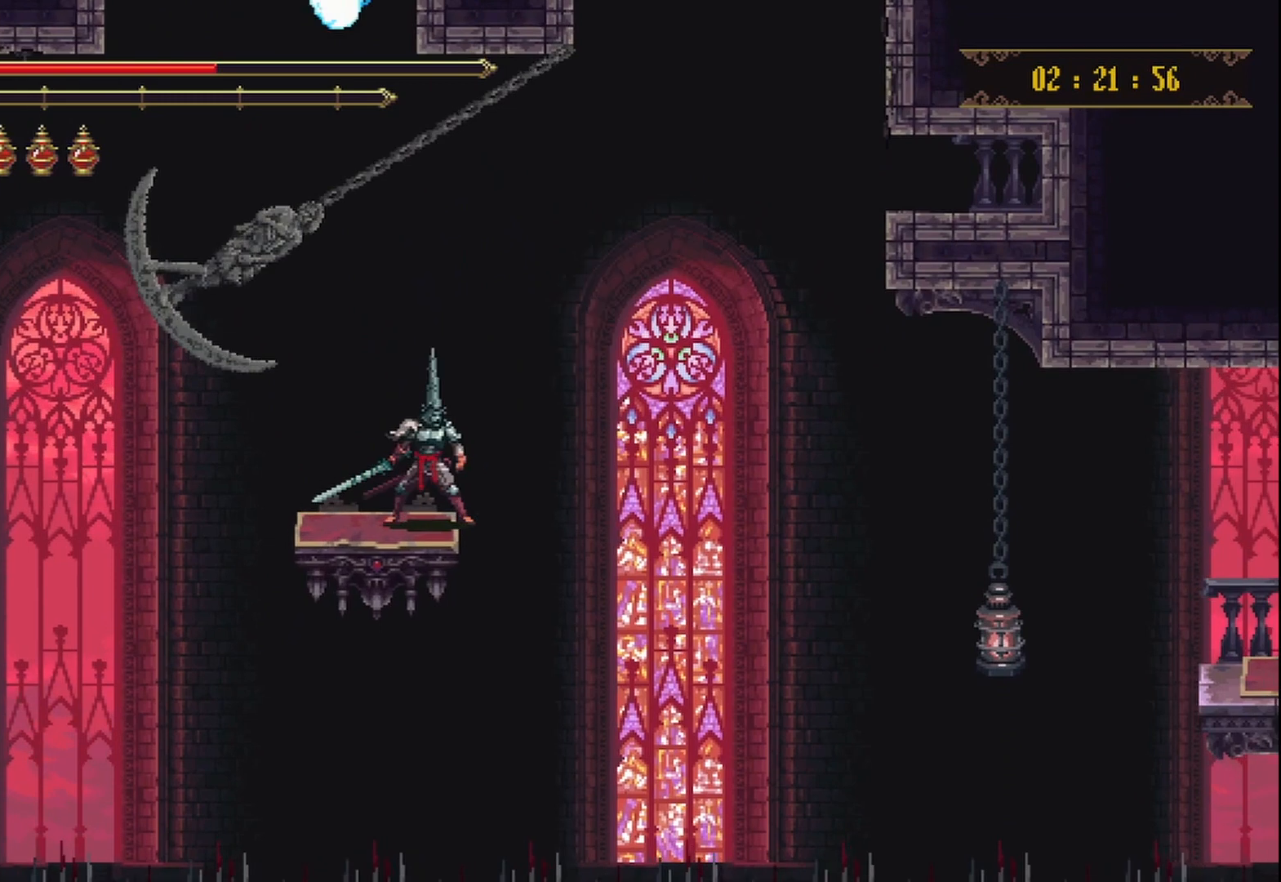
{"buttons": ["A"], "left_stick": "center", "right_stick": "center", "events": [[250, "A", "down"]]}
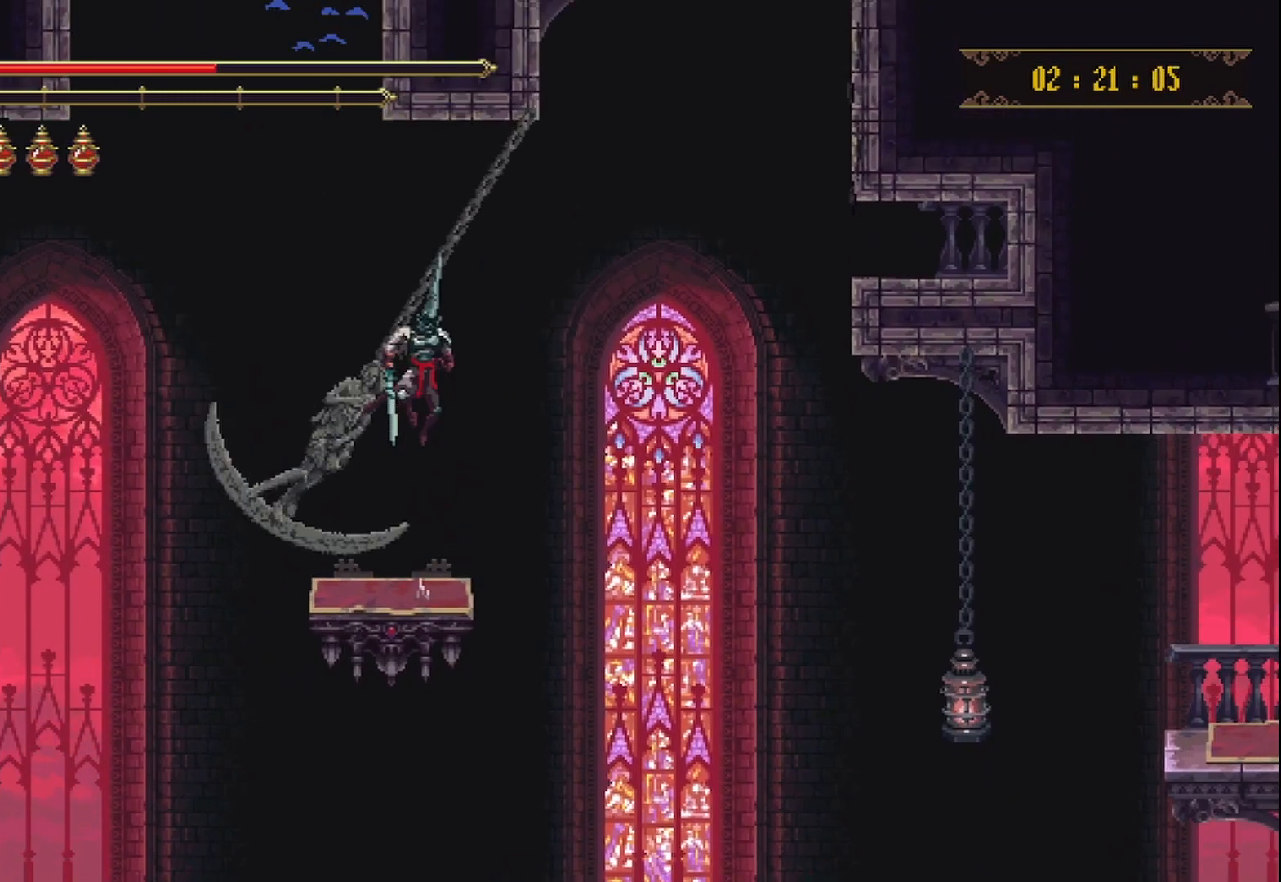
{"buttons": ["A"], "left_stick": "center", "right_stick": "center", "events": []}
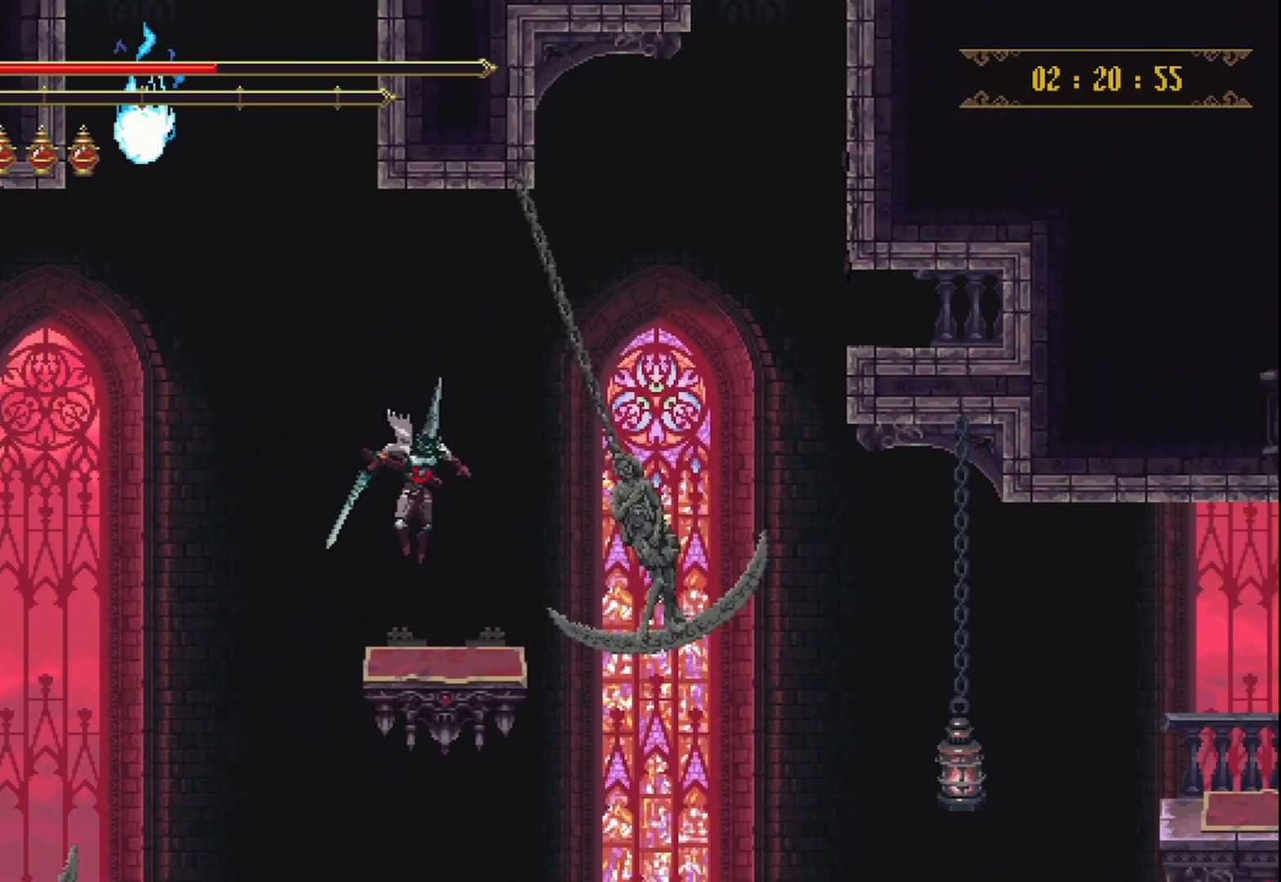
{"buttons": [], "left_stick": "center", "right_stick": "center", "events": [[42, "A", "up"], [167, "left_stick", "right"], [292, "left_stick", "center"]]}
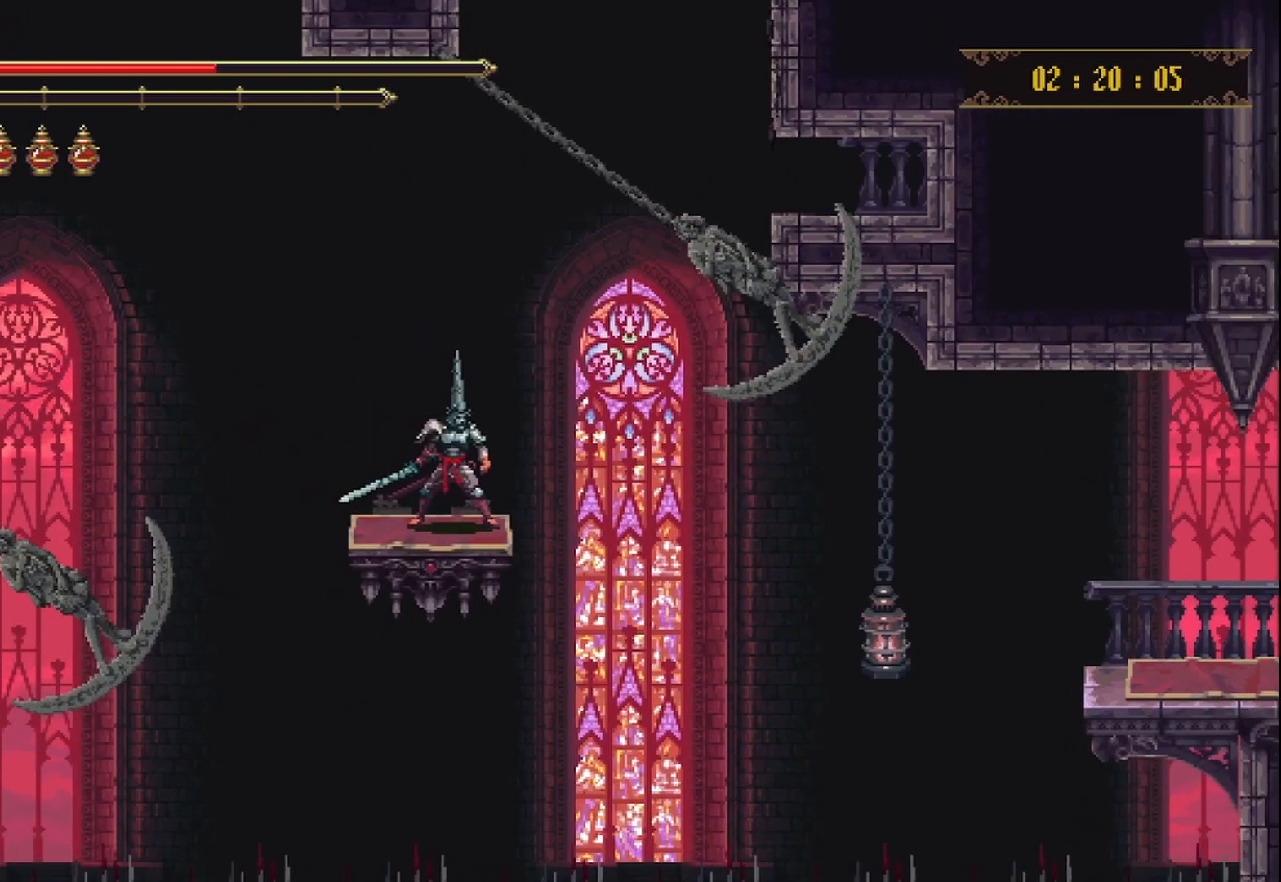
{"buttons": [], "left_stick": "center", "right_stick": "center", "events": []}
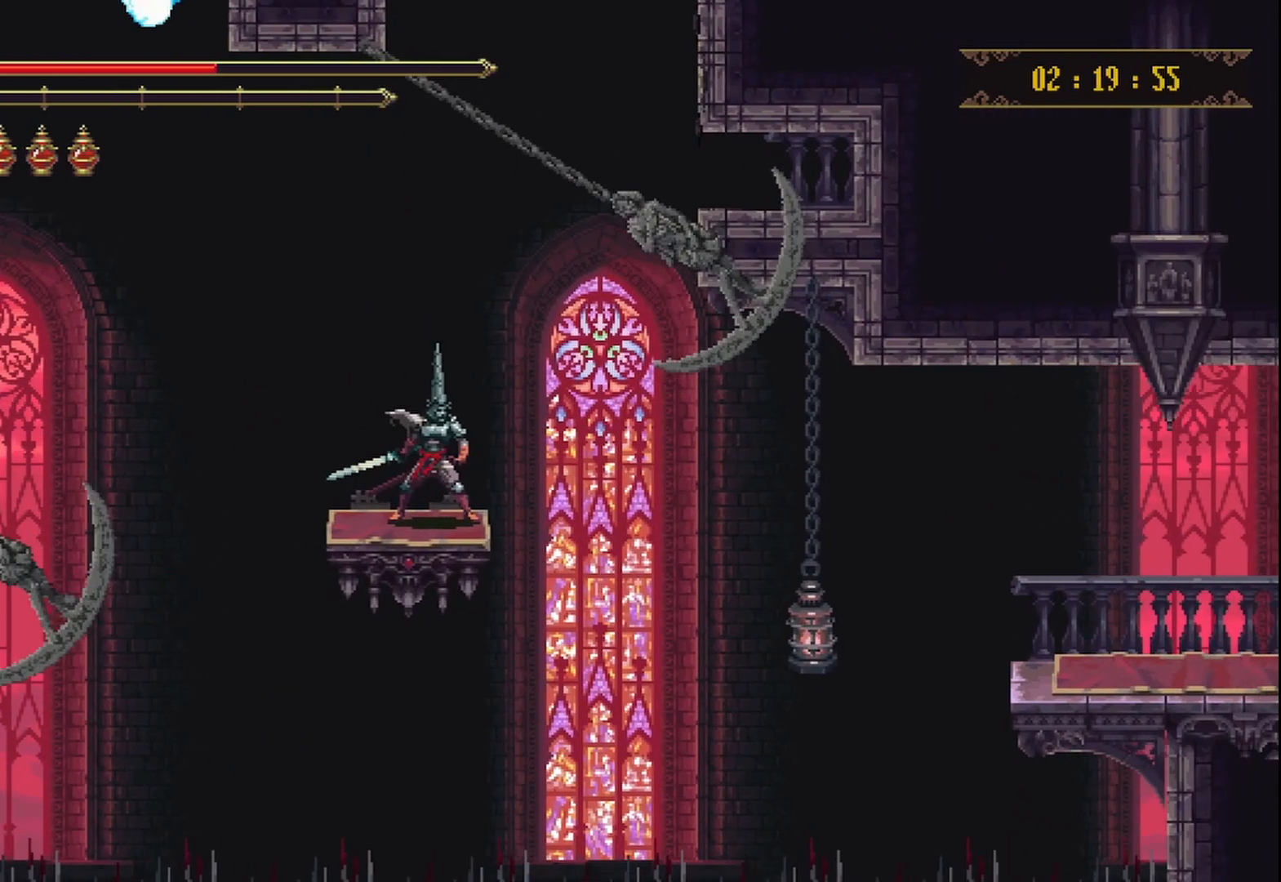
{"buttons": ["A"], "left_stick": "center", "right_stick": "center", "events": [[208, "A", "down"]]}
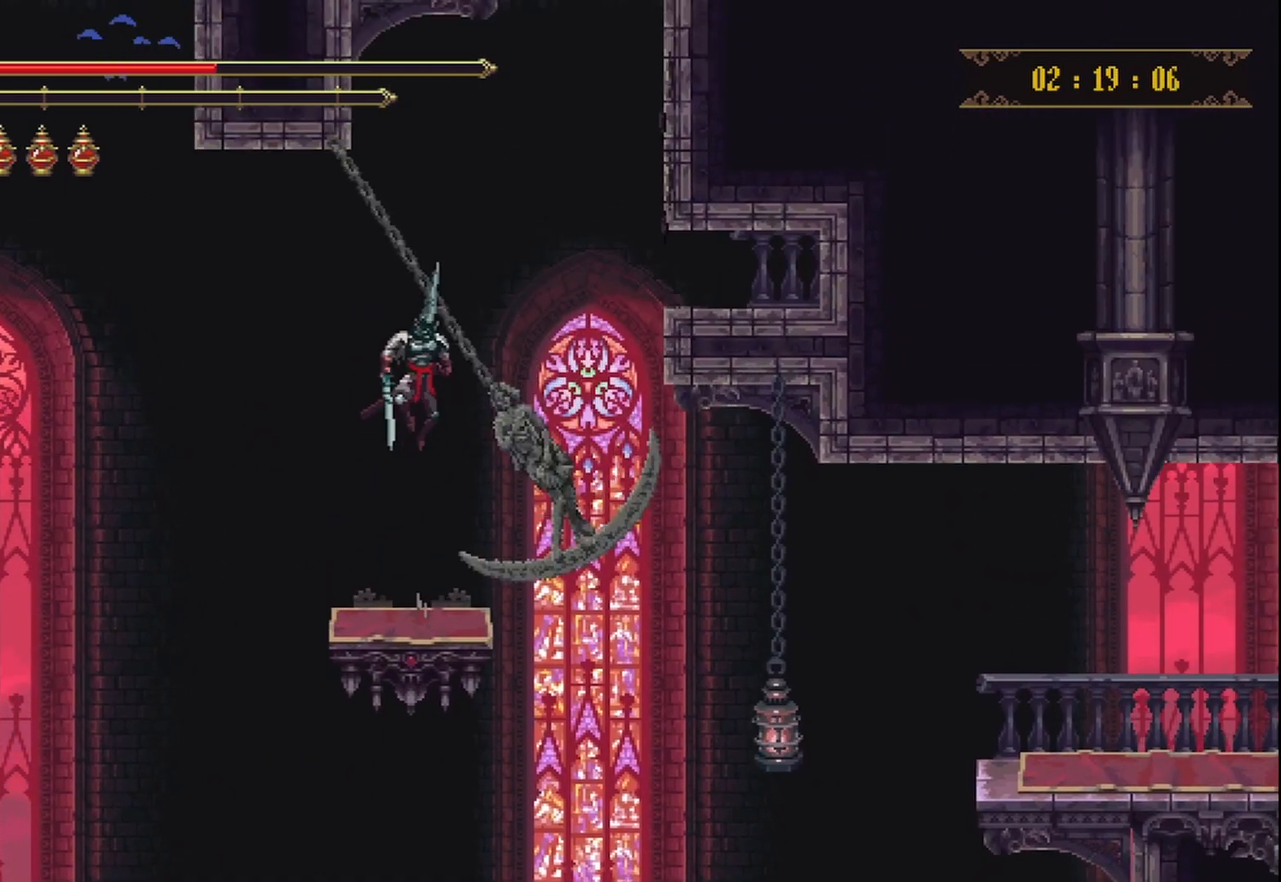
{"buttons": [], "left_stick": "center", "right_stick": "center", "events": [[167, "left_stick", "up-right"], [333, "left_stick", "center"], [375, "A", "up"]]}
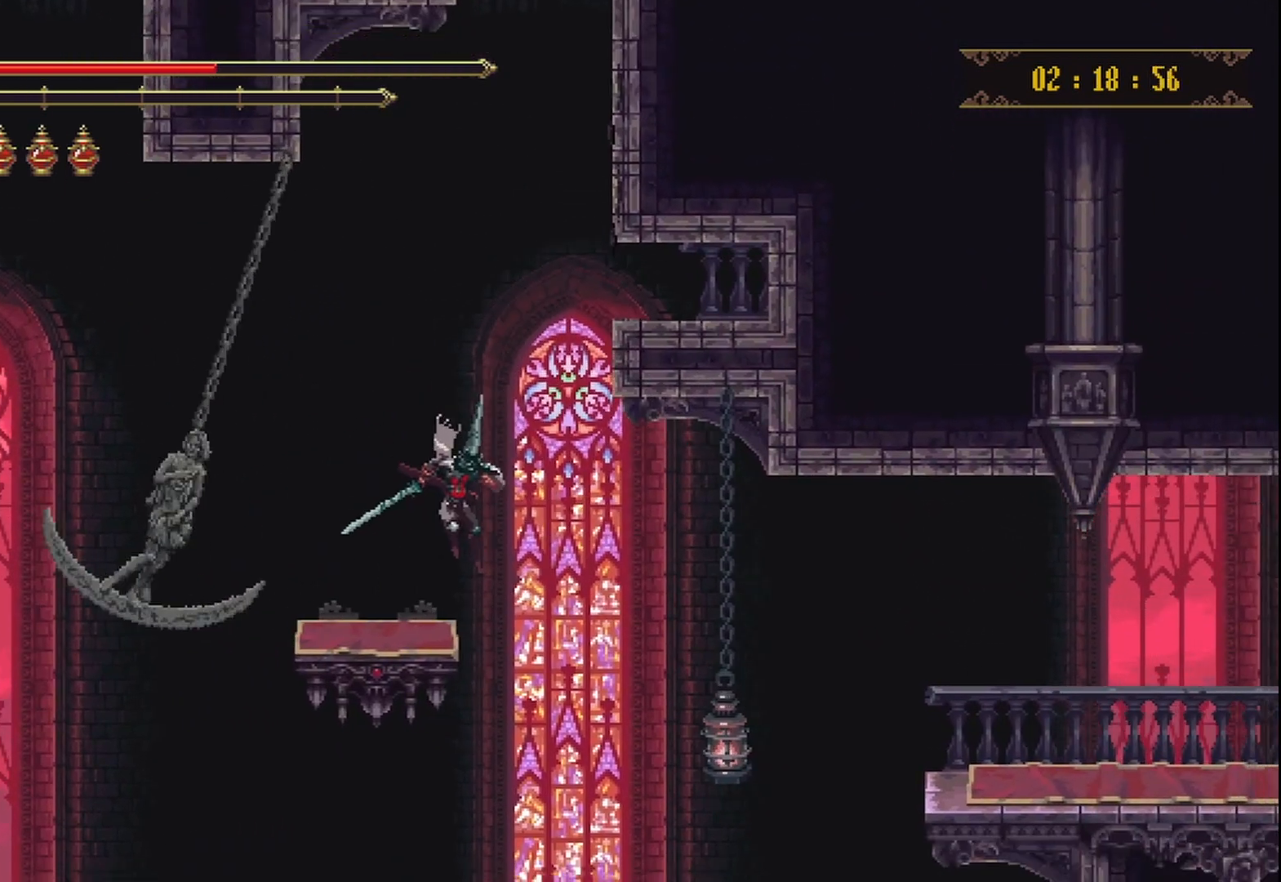
{"buttons": [], "left_stick": "center", "right_stick": "center", "events": [[83, "left_stick", "left"], [167, "left_stick", "center"], [417, "left_stick", "left"], [500, "left_stick", "center"]]}
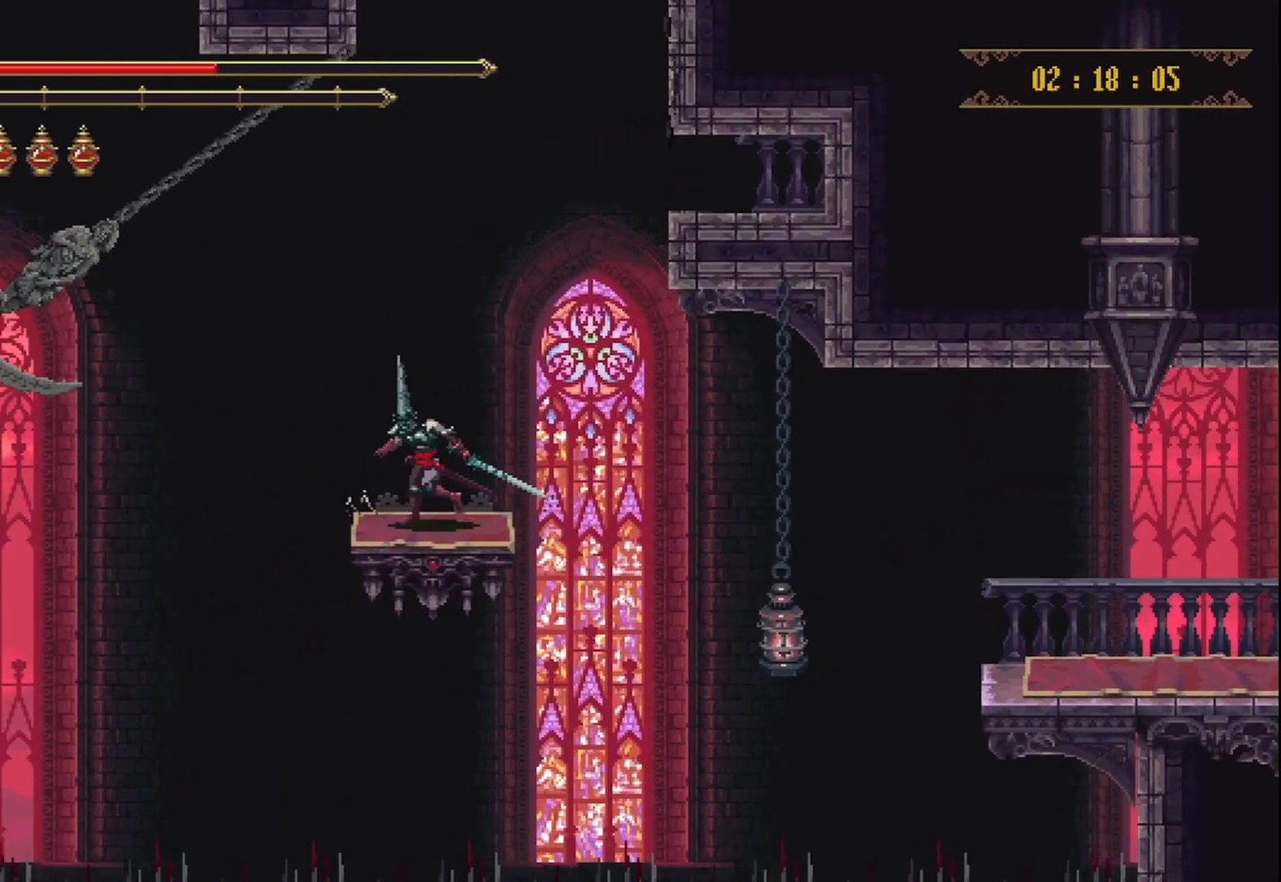
{"buttons": [], "left_stick": "right", "right_stick": "center", "events": [[333, "left_stick", "right"]]}
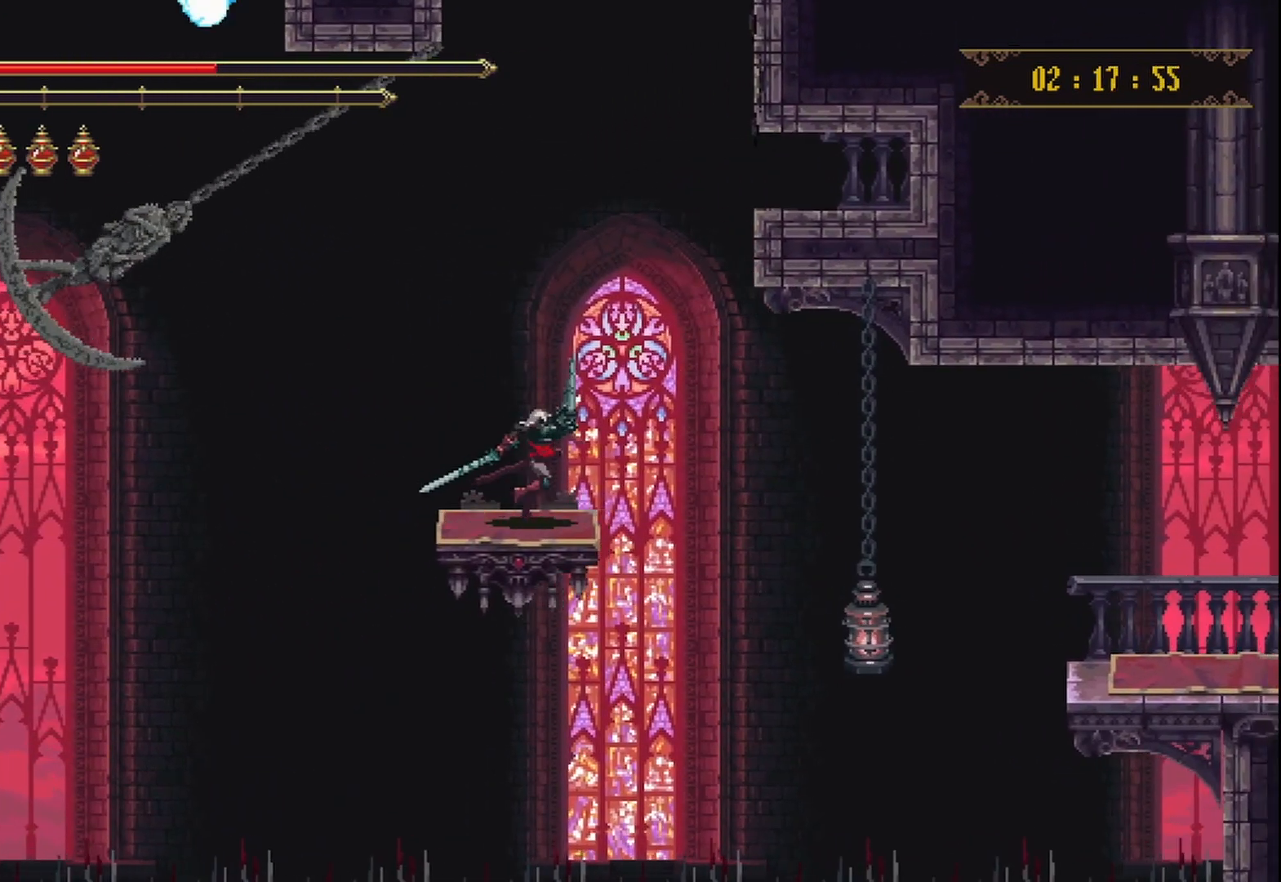
{"buttons": ["X"], "left_stick": "up-right", "right_stick": "center", "events": [[458, "X", "down"], [500, "left_stick", "up-right"]]}
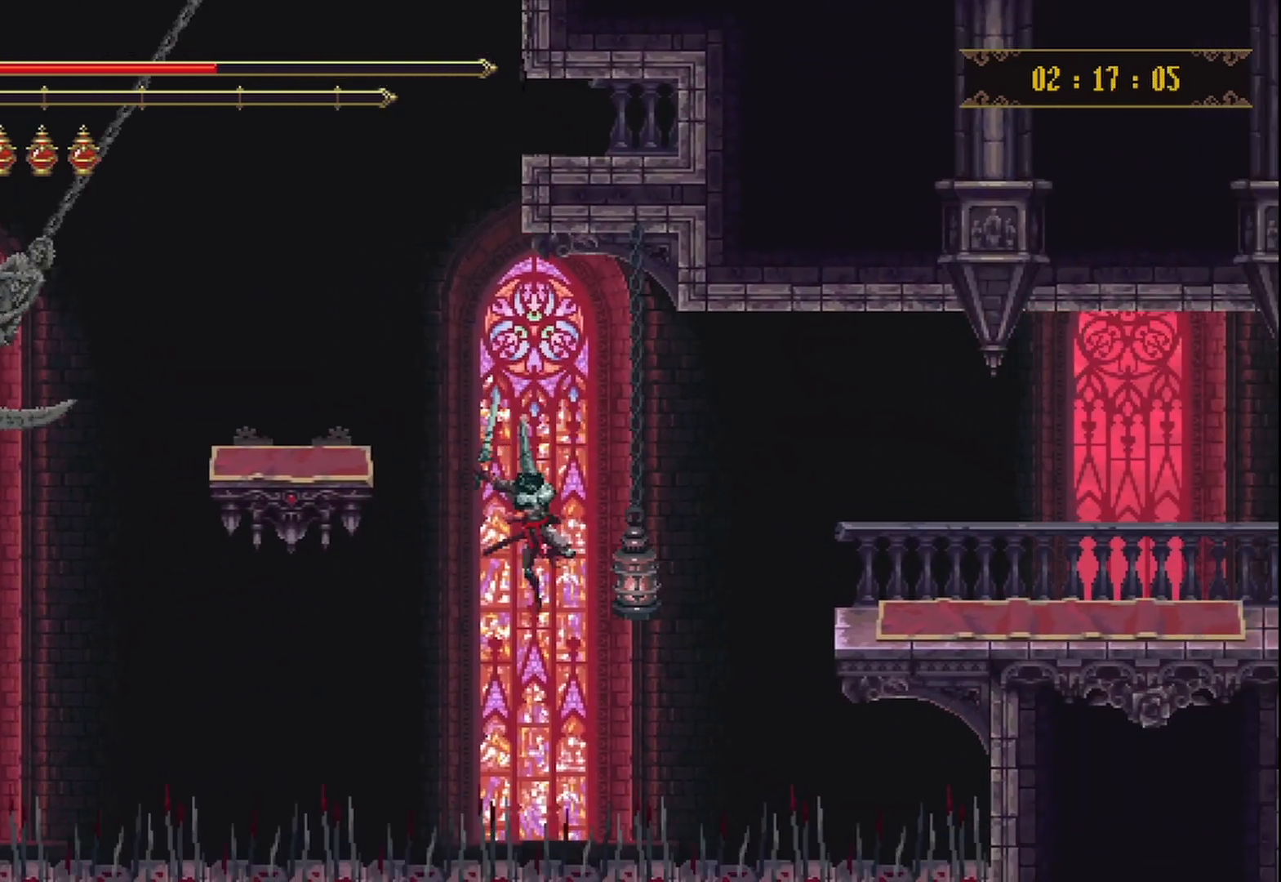
{"buttons": [], "left_stick": "up-right", "right_stick": "center", "events": [[250, "R2", "down"], [333, "R2", "up"], [417, "X", "up"]]}
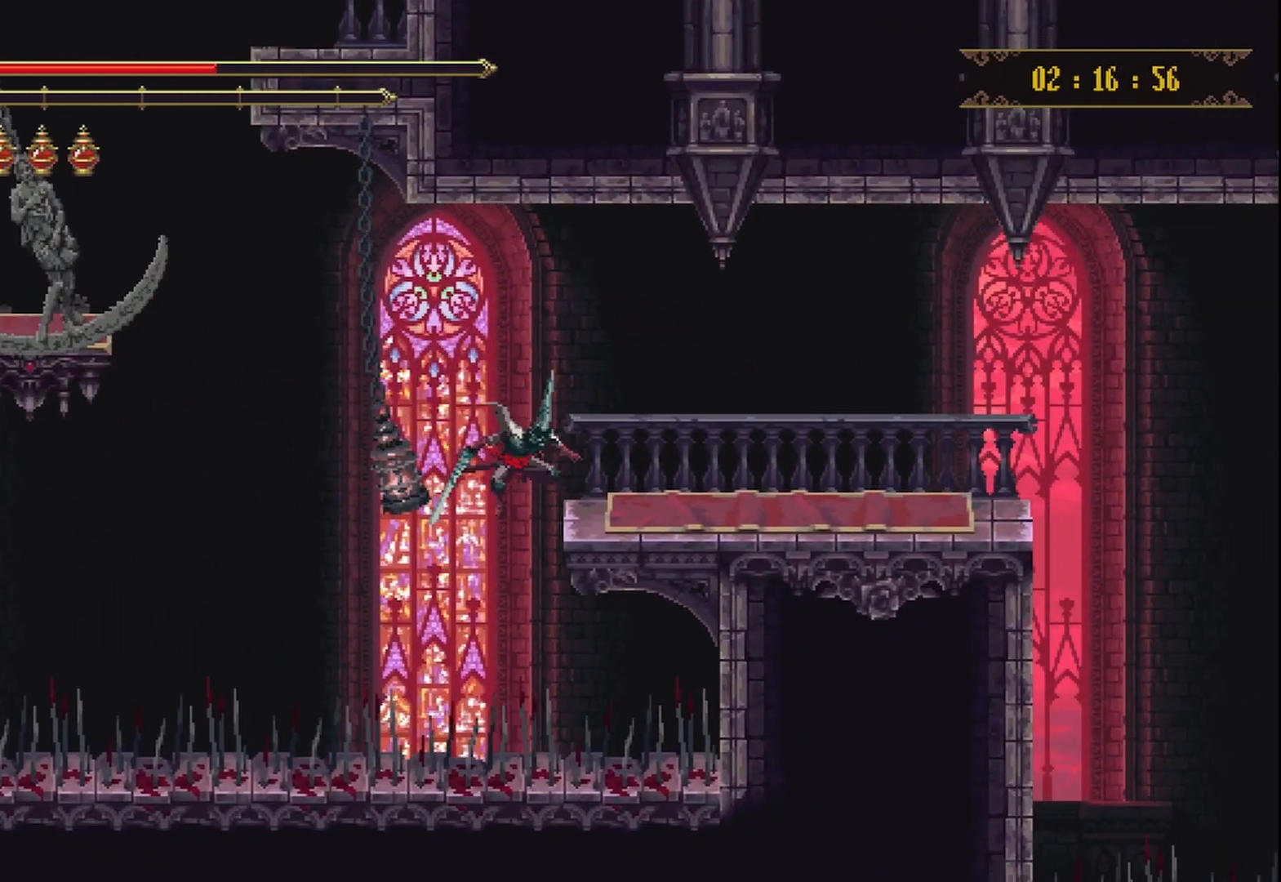
{"buttons": [], "left_stick": "up-right", "right_stick": "center", "events": []}
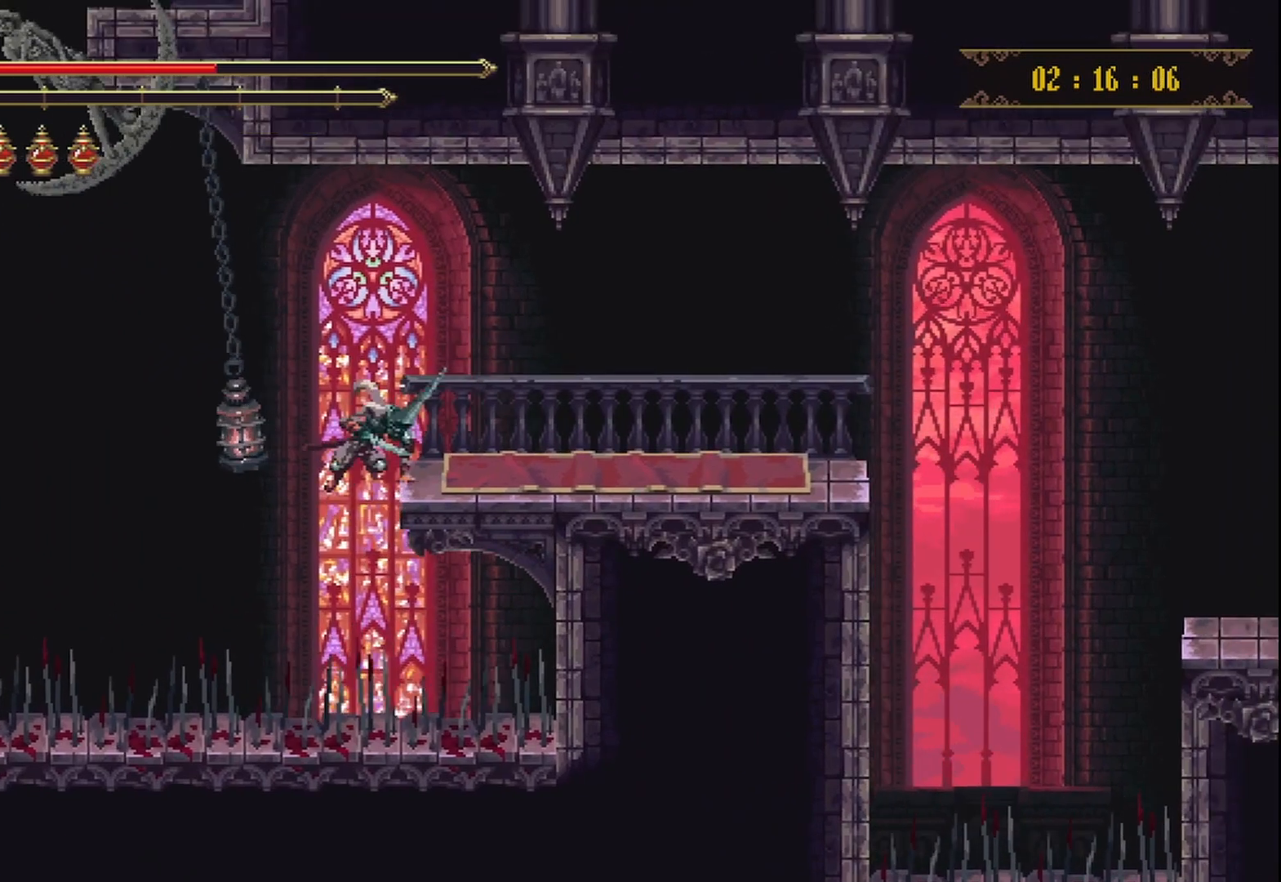
{"buttons": [], "left_stick": "right", "right_stick": "center", "events": [[125, "left_stick", "right"]]}
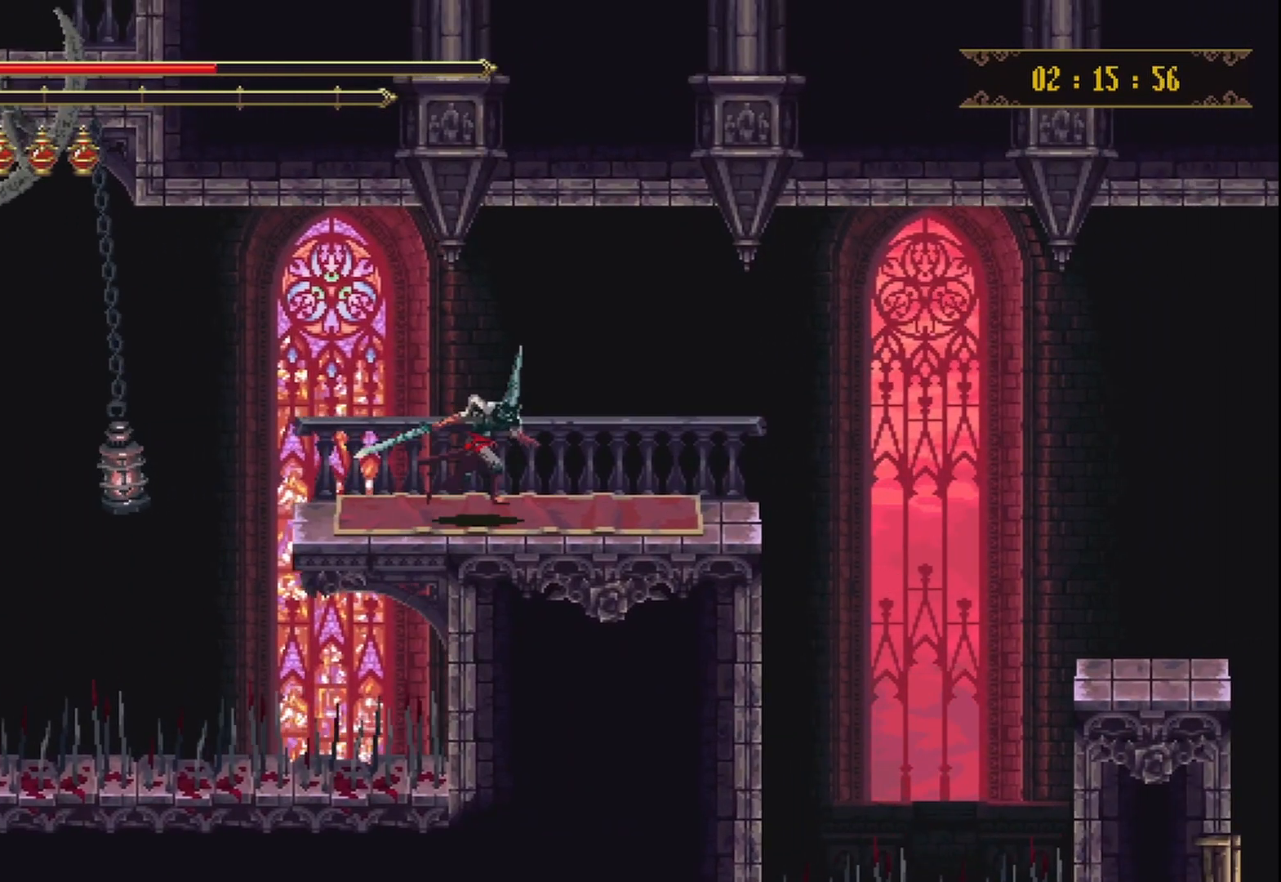
{"buttons": [], "left_stick": "left", "right_stick": "center", "events": [[167, "left_stick", "center"], [417, "left_stick", "left"]]}
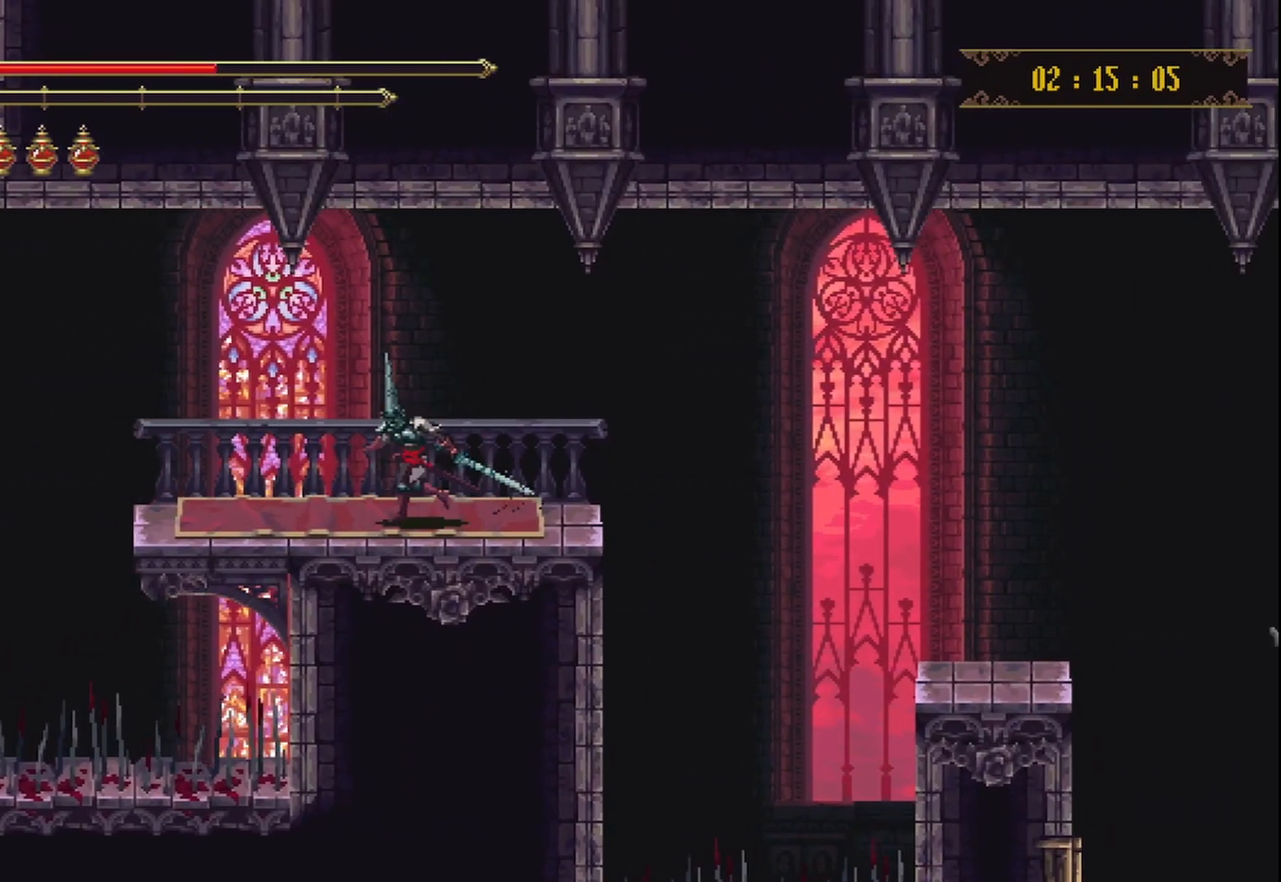
{"buttons": [], "left_stick": "center", "right_stick": "center", "events": [[42, "left_stick", "center"]]}
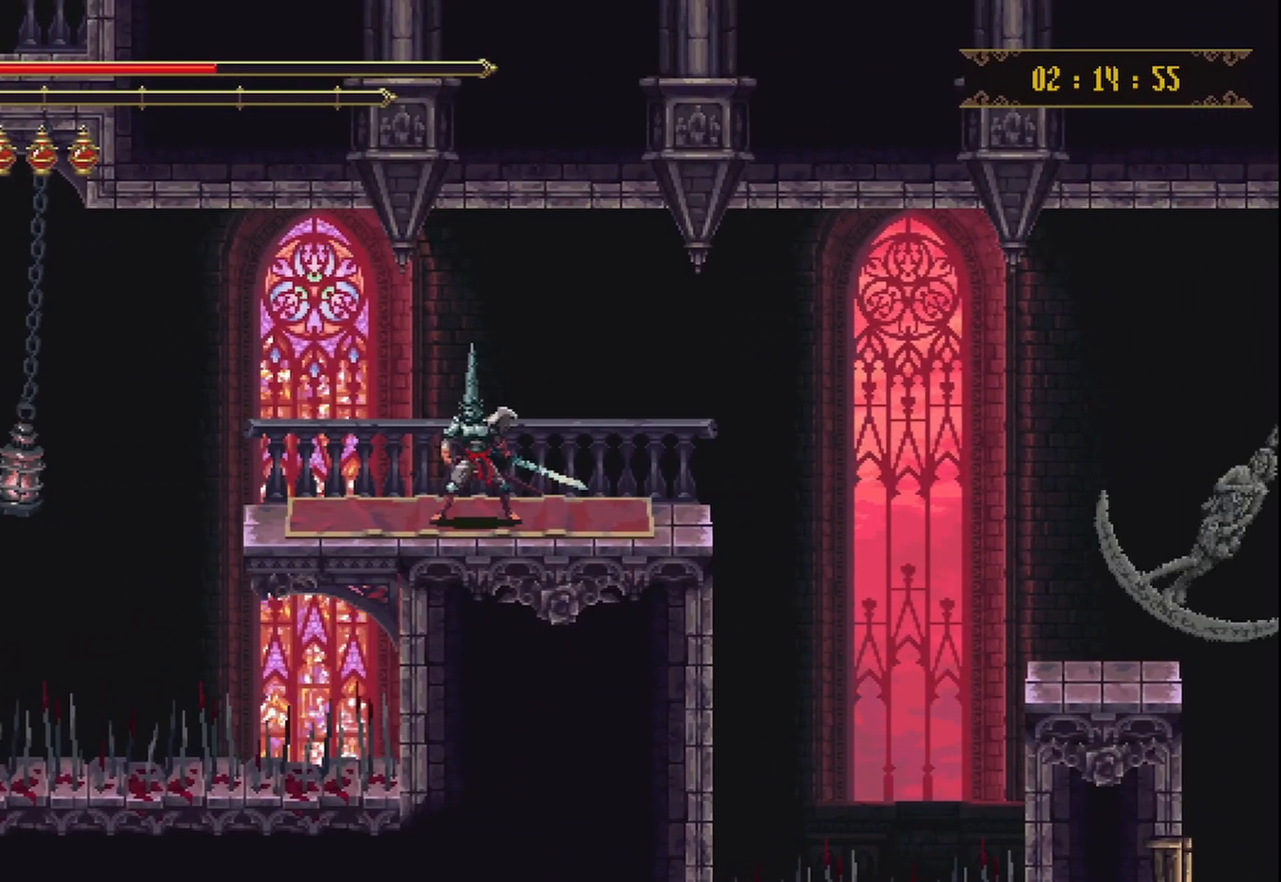
{"buttons": [], "left_stick": "center", "right_stick": "center", "events": []}
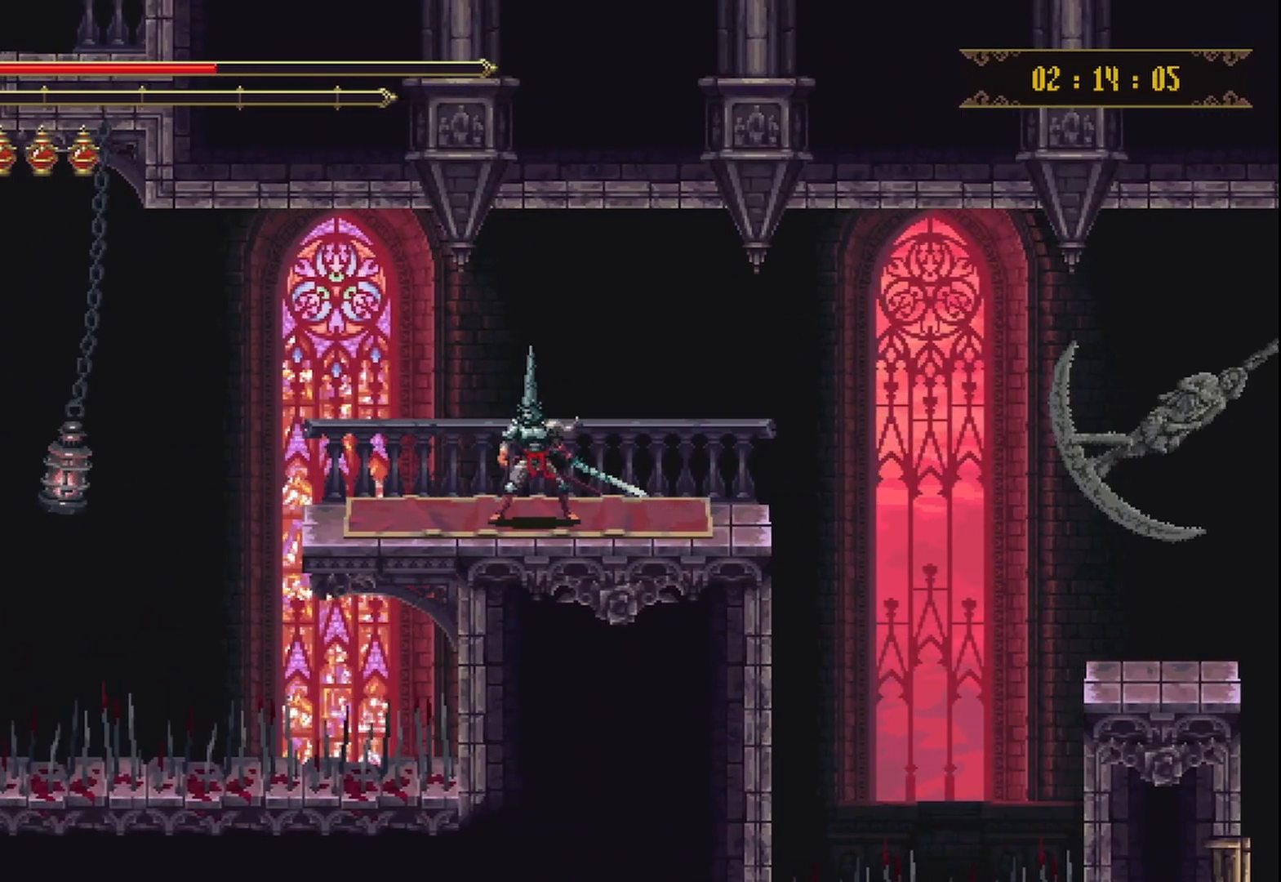
{"buttons": [], "left_stick": "right", "right_stick": "center"}
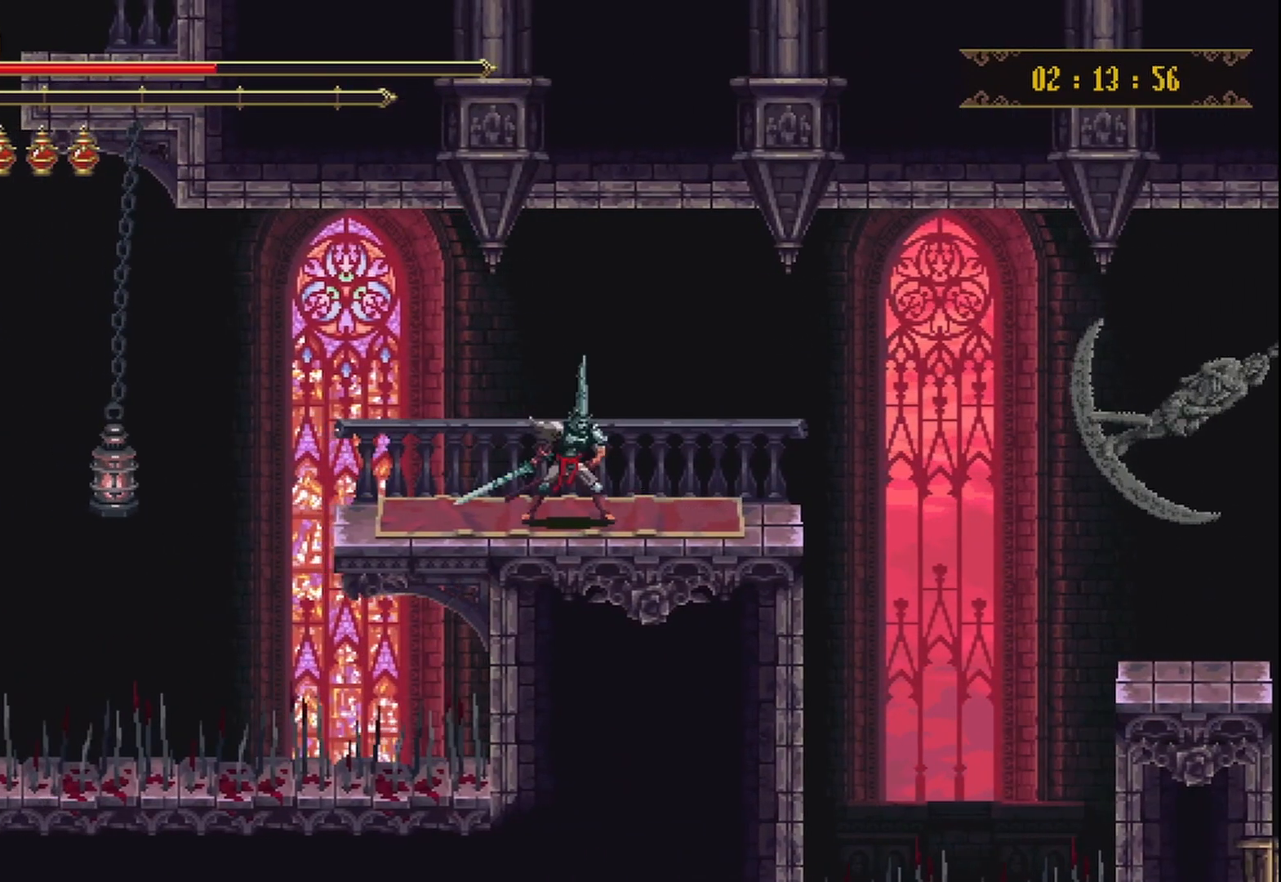
{"buttons": ["A"], "left_stick": "right", "right_stick": "center", "events": [[417, "A", "down"]]}
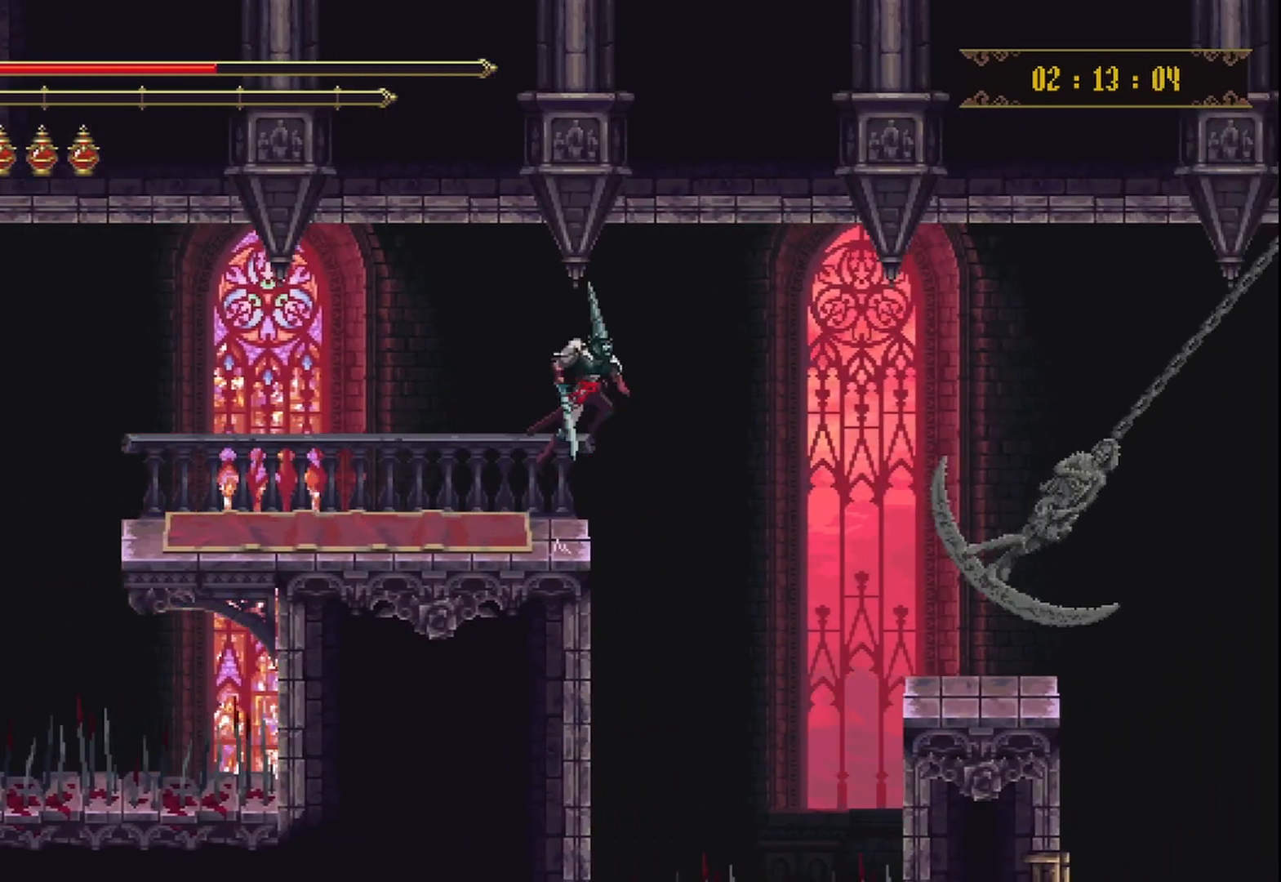
{"buttons": [], "left_stick": "right", "right_stick": "center", "events": [[42, "A", "up"]]}
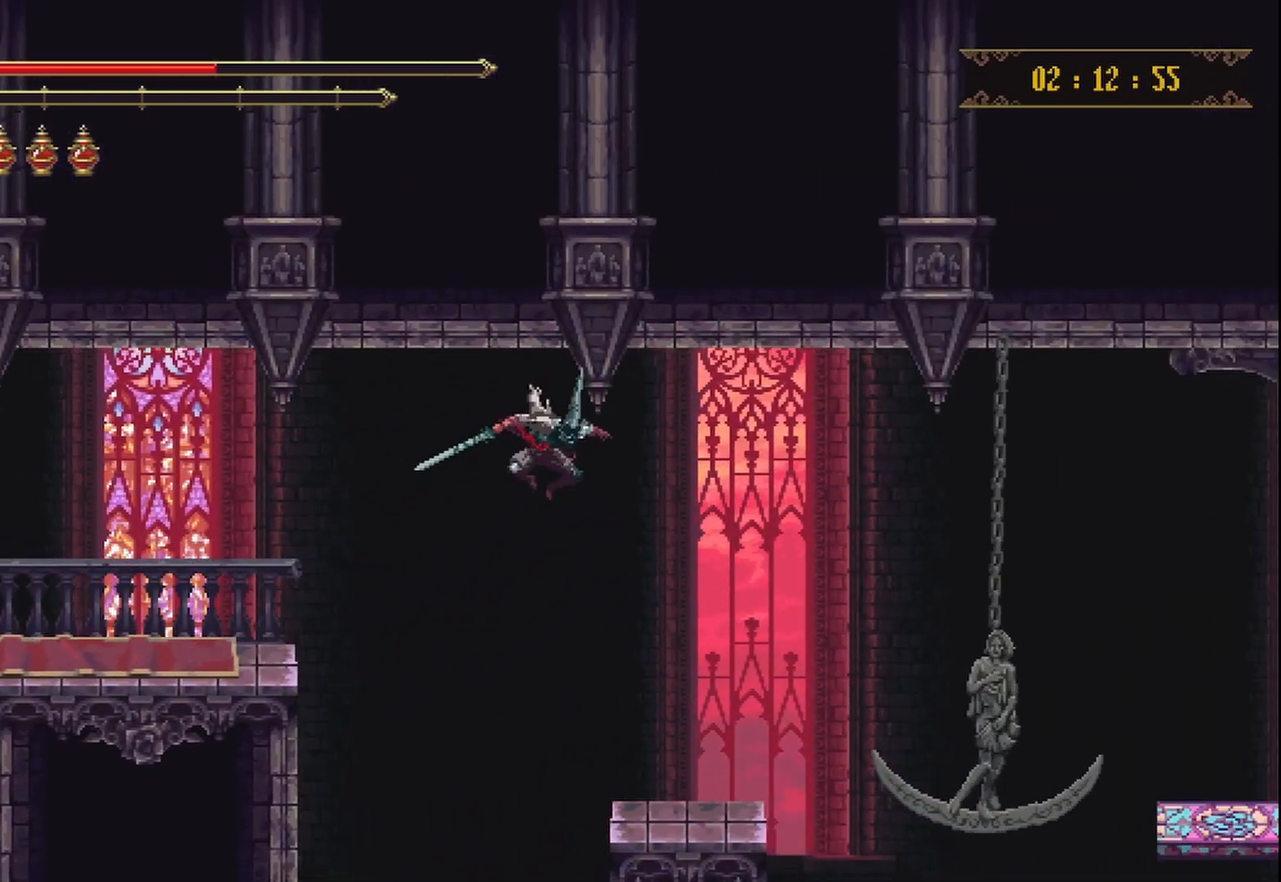
{"buttons": ["A"], "left_stick": "right", "right_stick": "center", "events": [[458, "A", "down"]]}
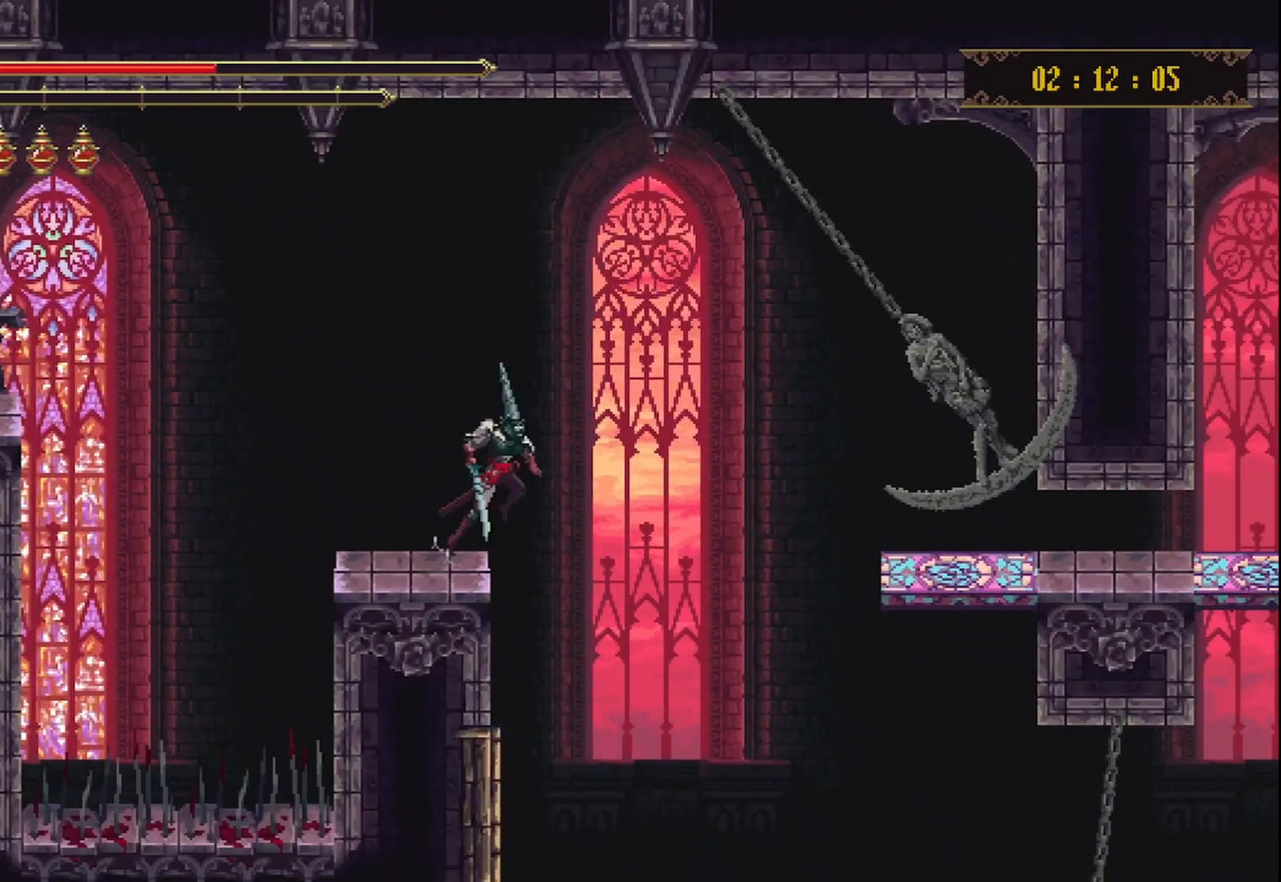
{"buttons": [], "left_stick": "right", "right_stick": "center", "events": [[375, "A", "up"]]}
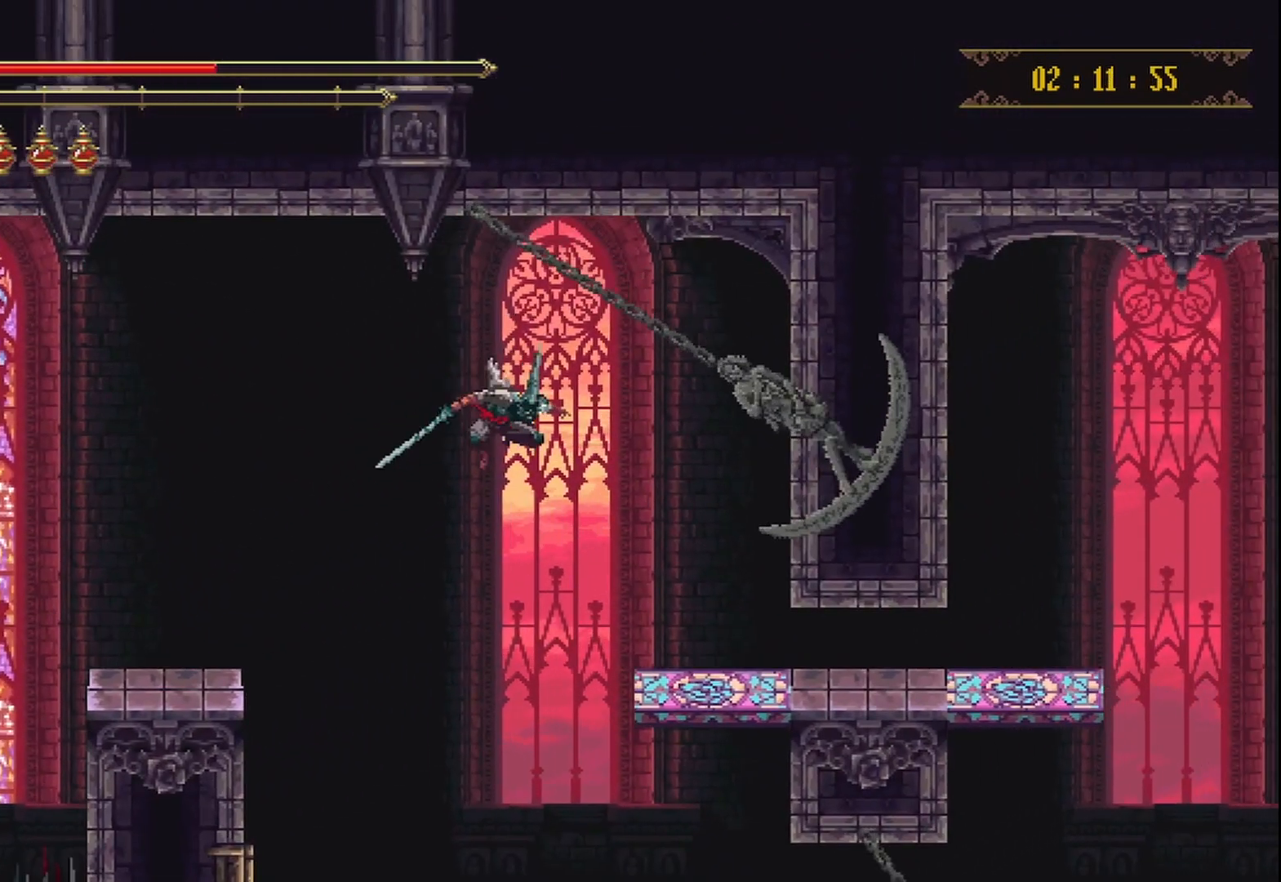
{"buttons": ["R2"], "left_stick": "right", "right_stick": "center", "events": [[417, "R2", "down"]]}
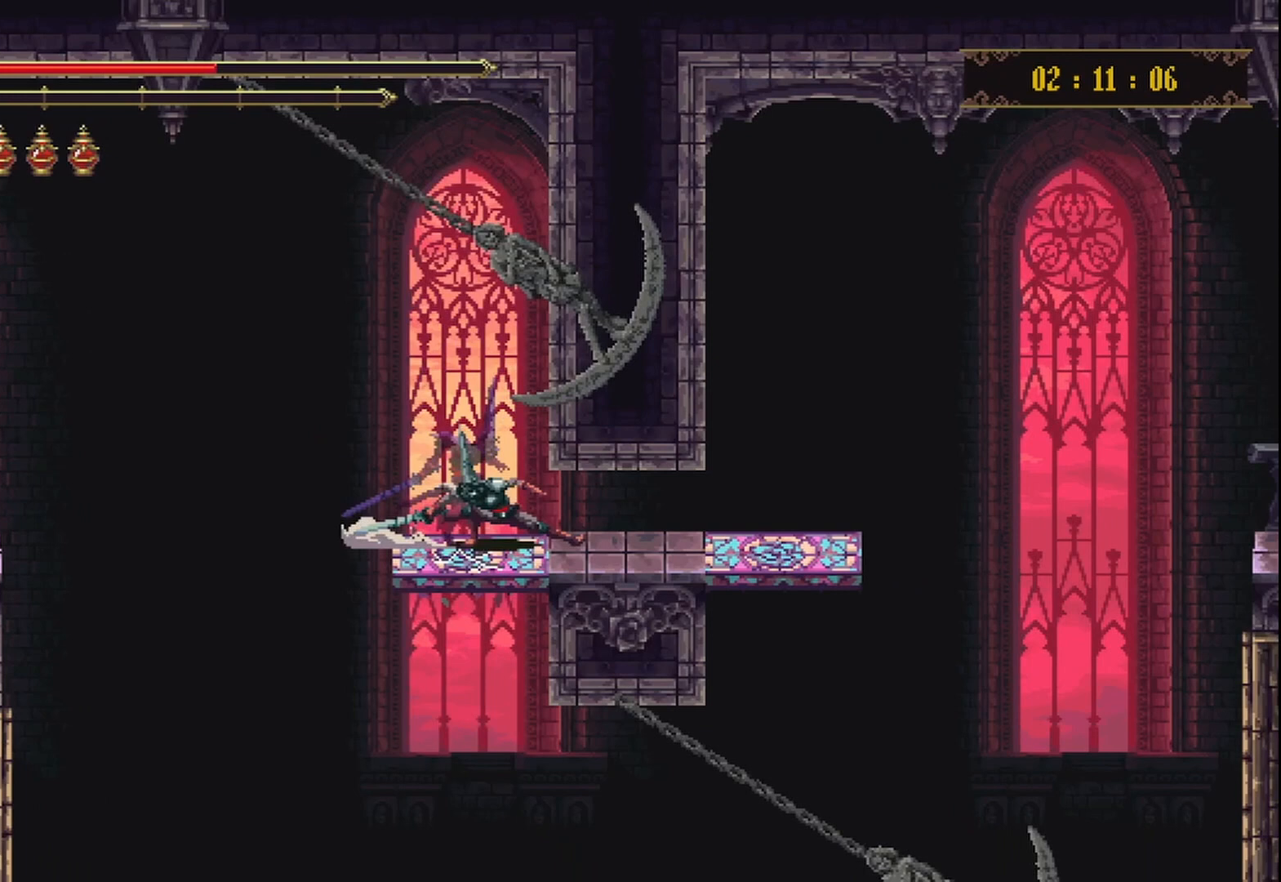
{"buttons": ["A"], "left_stick": "right", "right_stick": "center", "events": [[42, "R2", "up"], [458, "A", "down"]]}